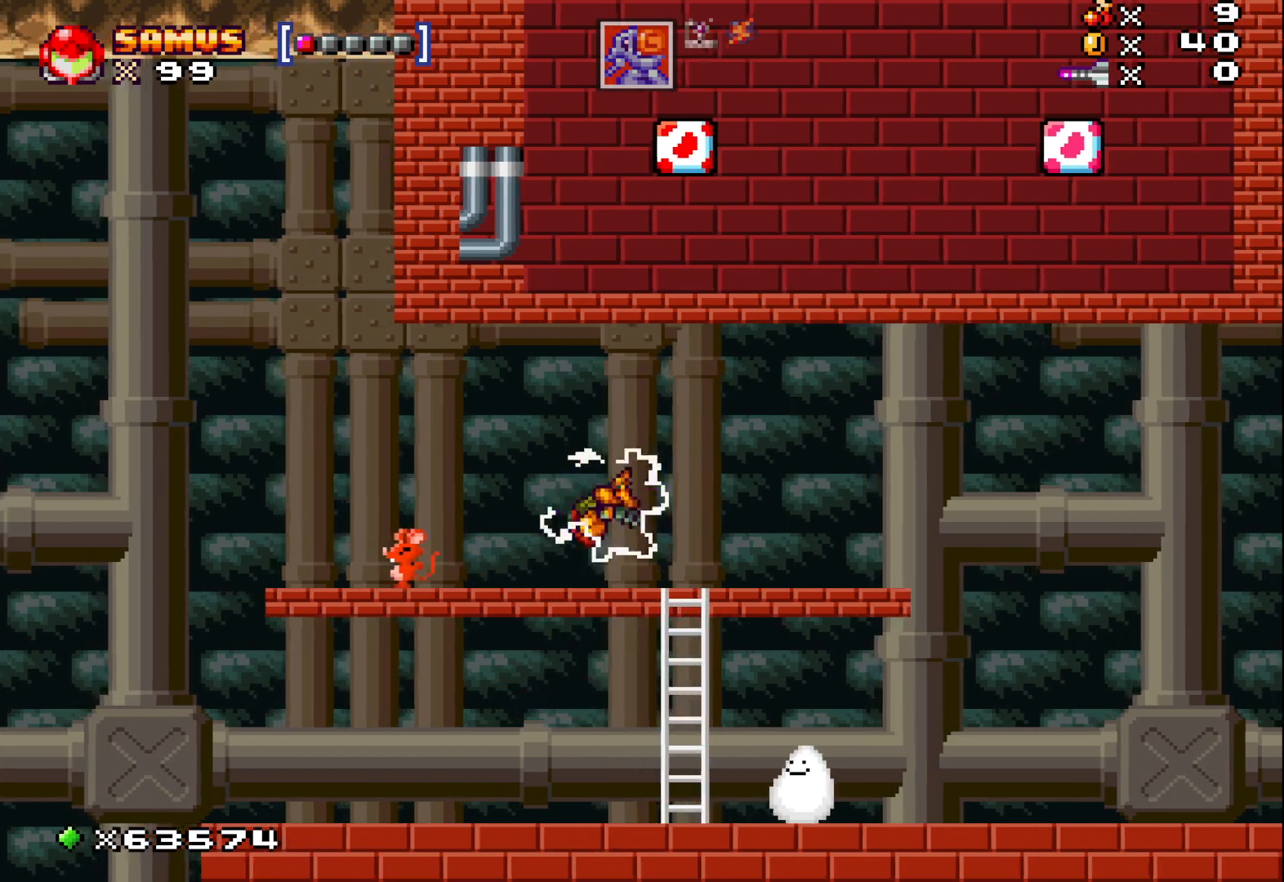
Gameplay with a controller (Xbox layout); each line is a JSON object with the inputs held at the frame after it. "events" lists button and stick changes between this image and that frame as [ms after this image, input, new state], when the widget could be followed in between. Not read: right_stick.
{"buttons": [], "left_stick": "center", "events": [[33, "A", "up"], [33, "left_stick", "center"], [183, "X", "down"], [267, "X", "up"], [383, "X", "down"], [500, "X", "up"]]}
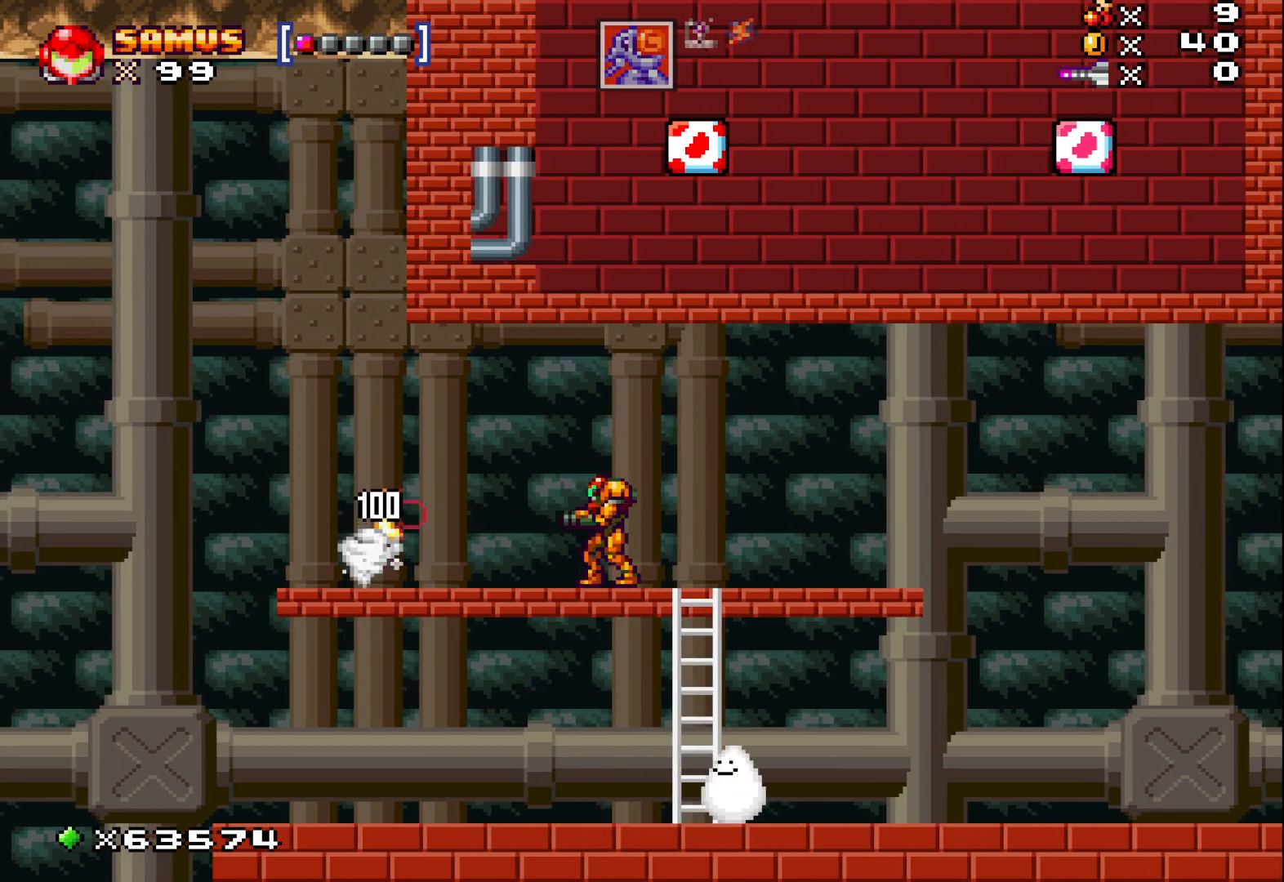
{"buttons": [], "left_stick": "right", "events": [[100, "left_stick", "right"]]}
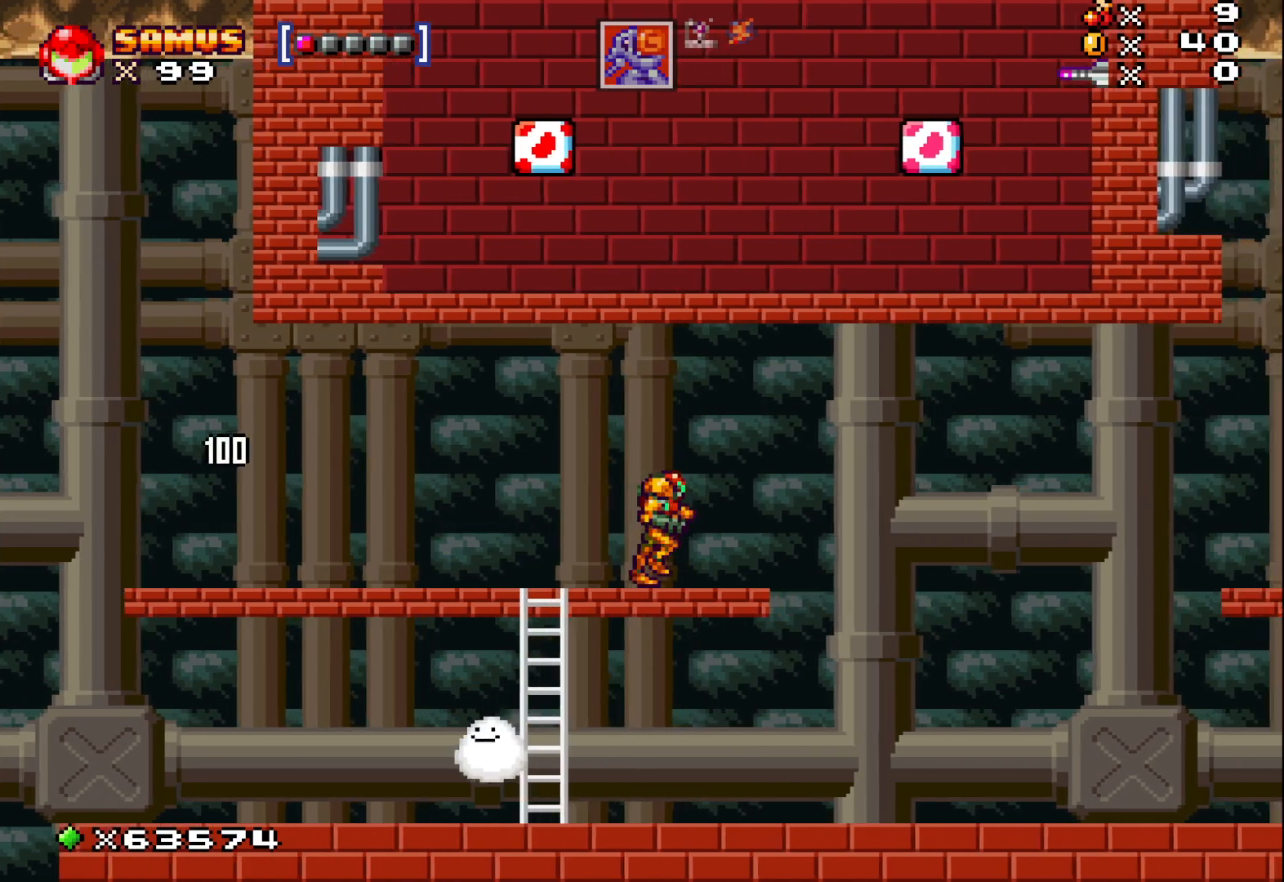
{"buttons": [], "left_stick": "center", "events": [[50, "left_stick", "center"]]}
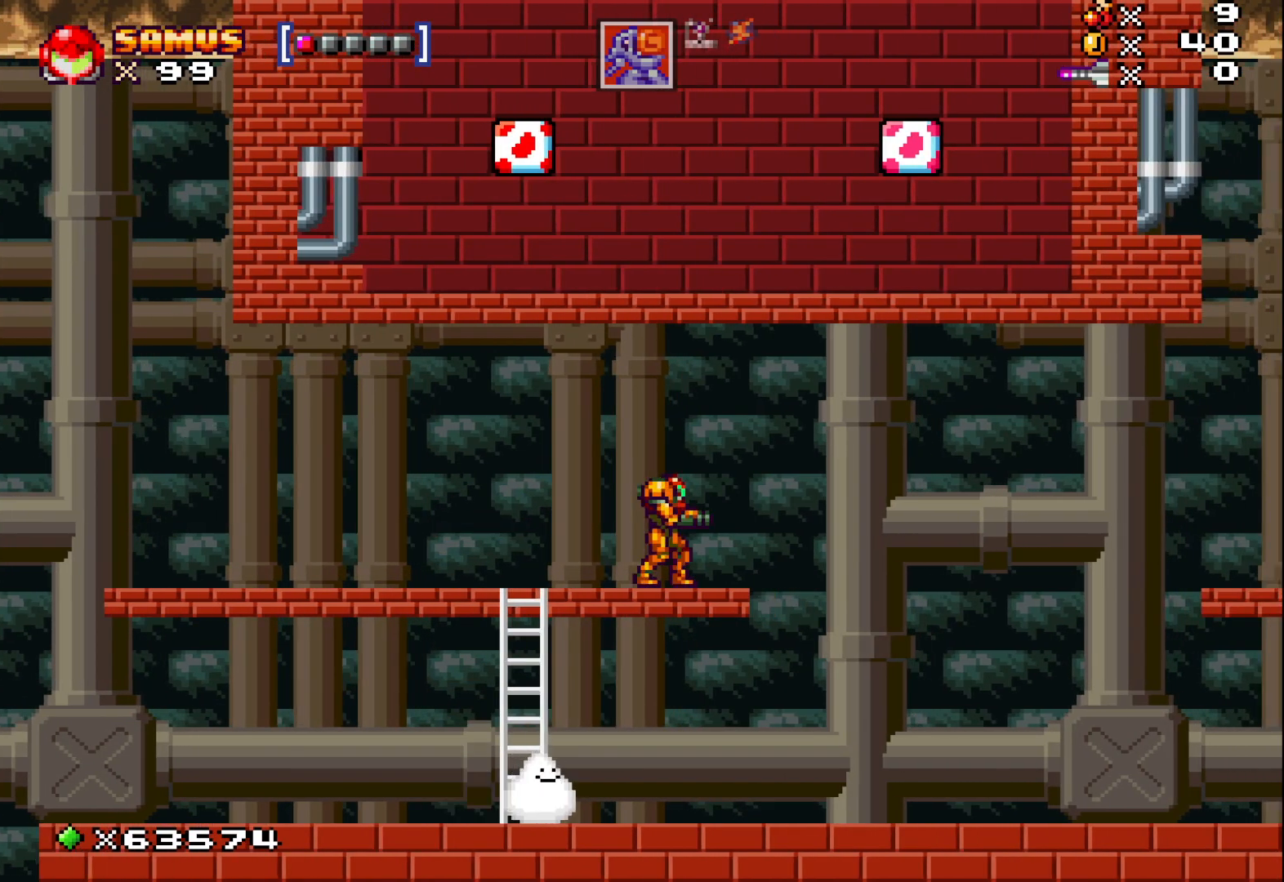
{"buttons": [], "left_stick": "right", "events": [[233, "left_stick", "right"]]}
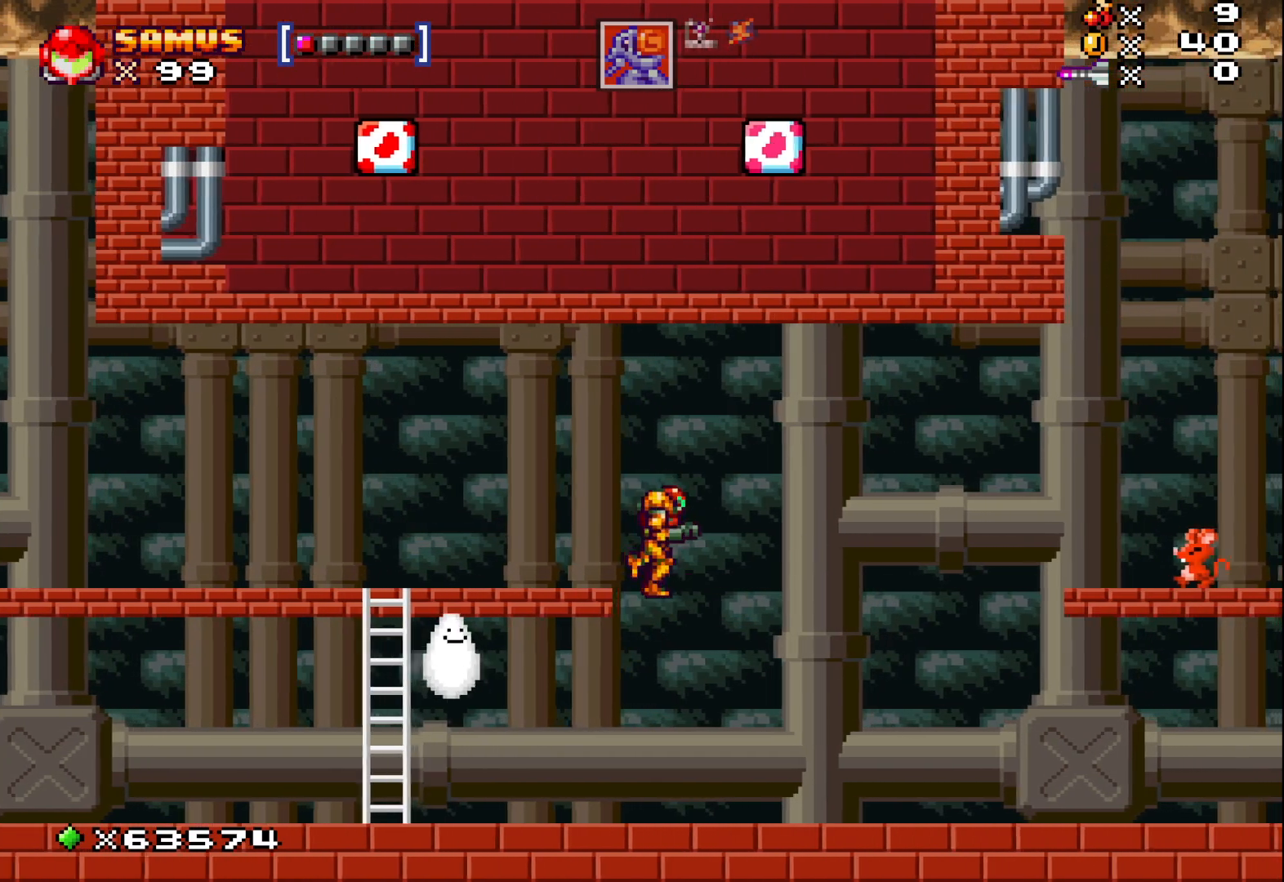
{"buttons": [], "left_stick": "right", "events": []}
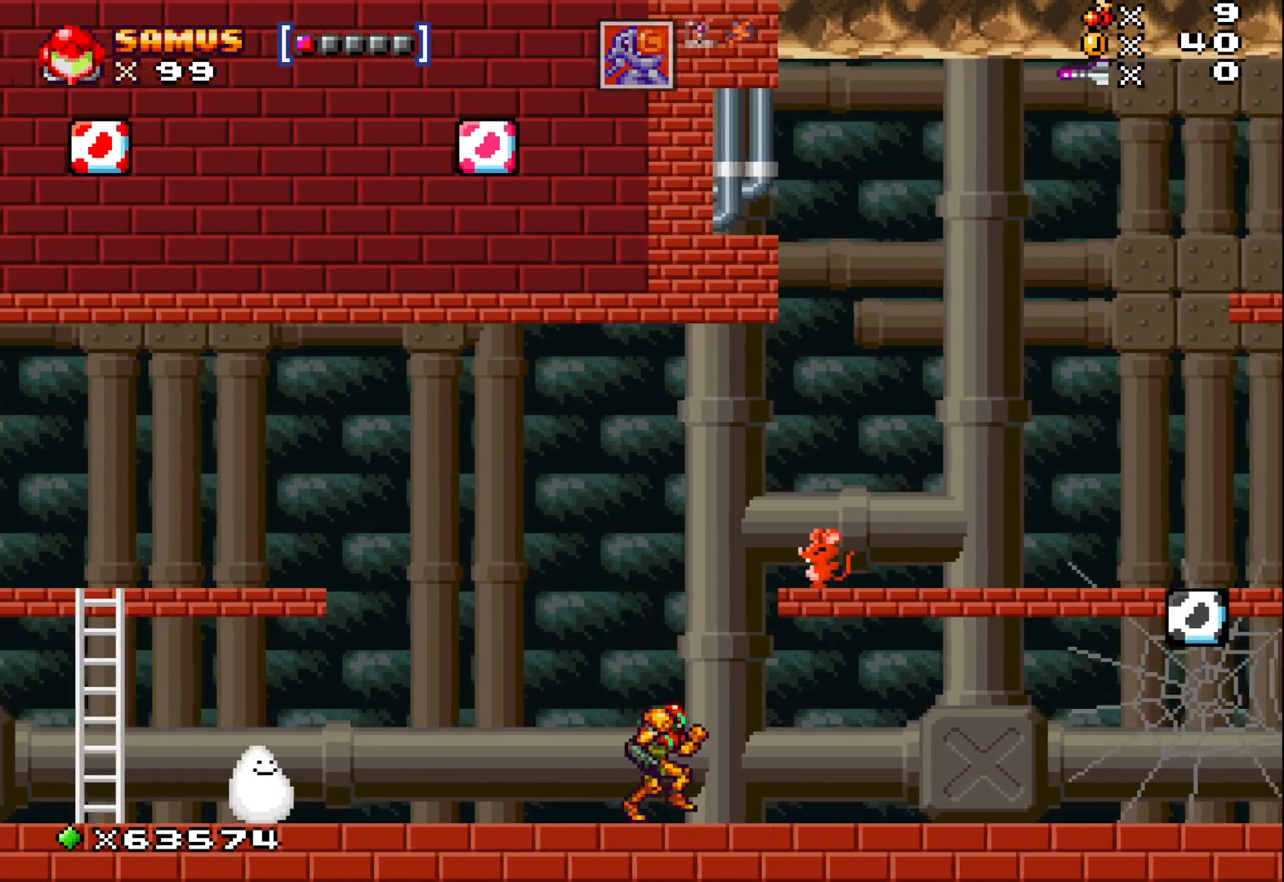
{"buttons": [], "left_stick": "right", "events": [[117, "left_stick", "up-right"], [317, "left_stick", "up-left"], [483, "left_stick", "right"]]}
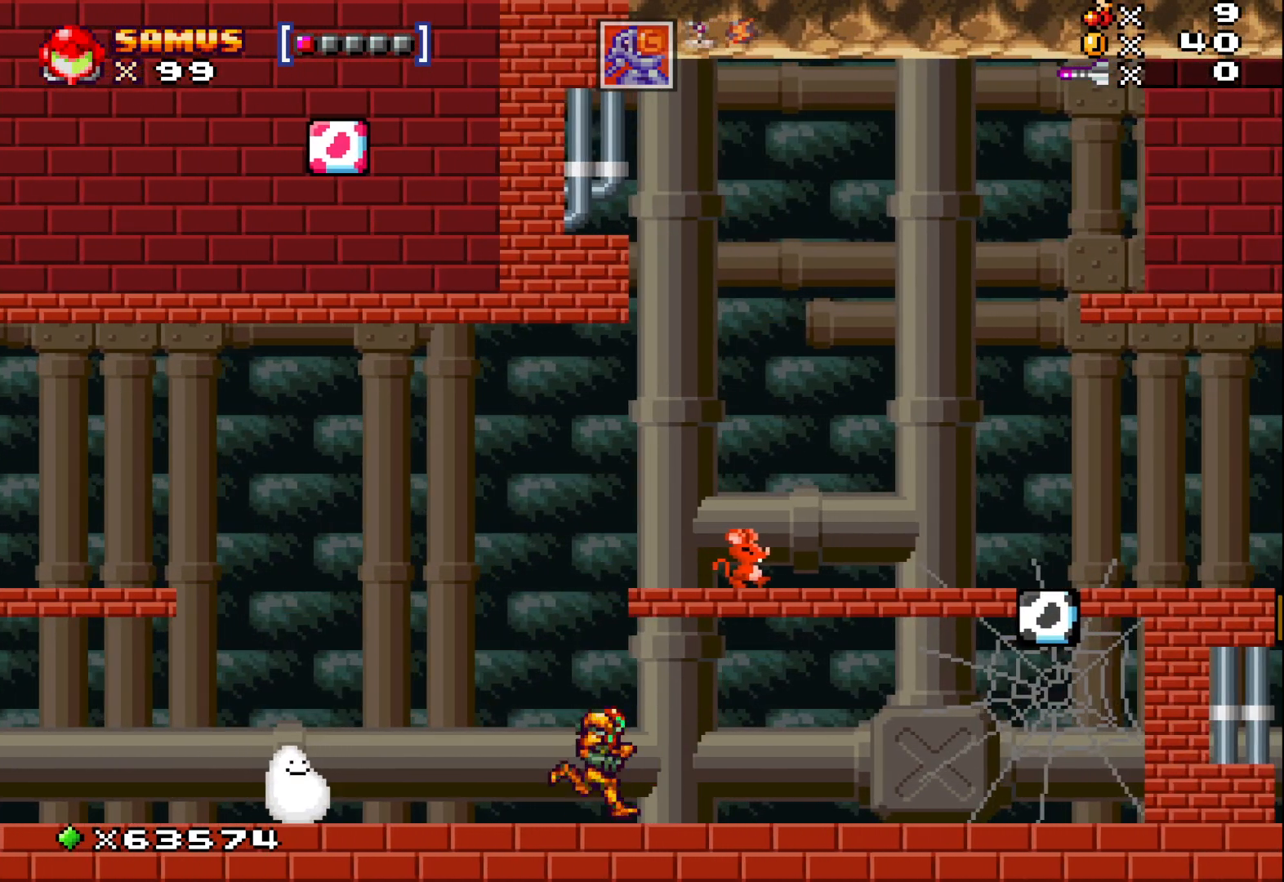
{"buttons": [], "left_stick": "right", "events": []}
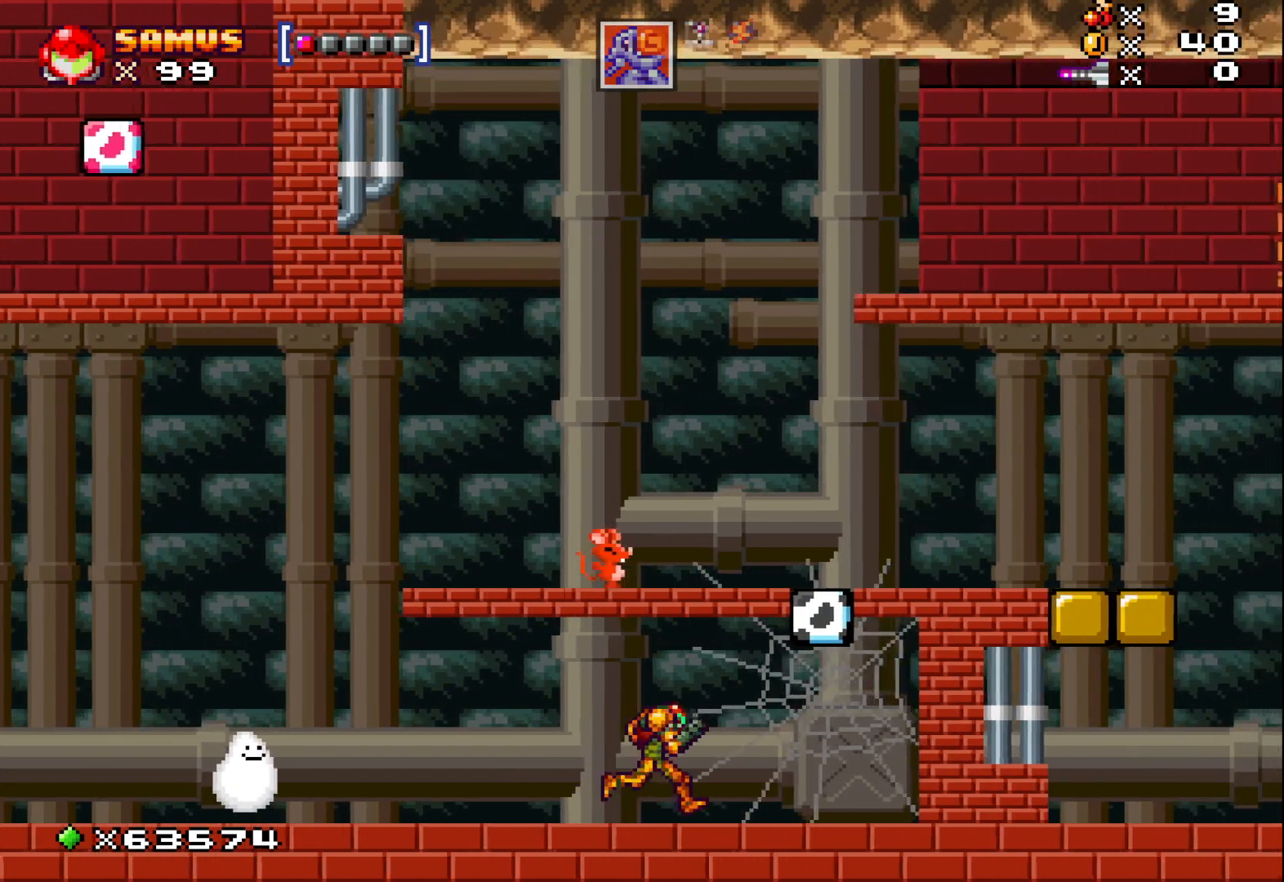
{"buttons": [], "left_stick": "right", "events": [[200, "left_stick", "left"], [317, "left_stick", "right"]]}
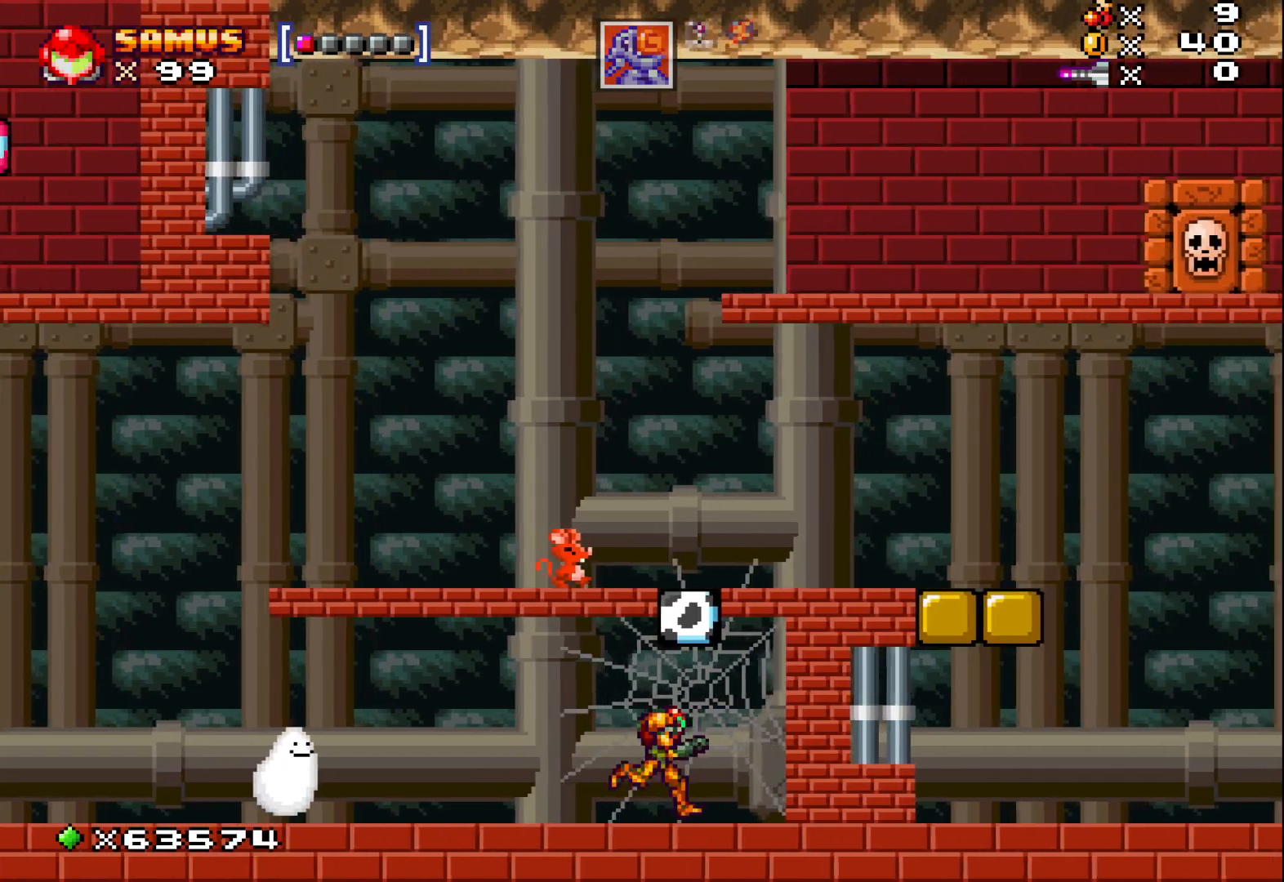
{"buttons": [], "left_stick": "center", "events": [[67, "left_stick", "center"]]}
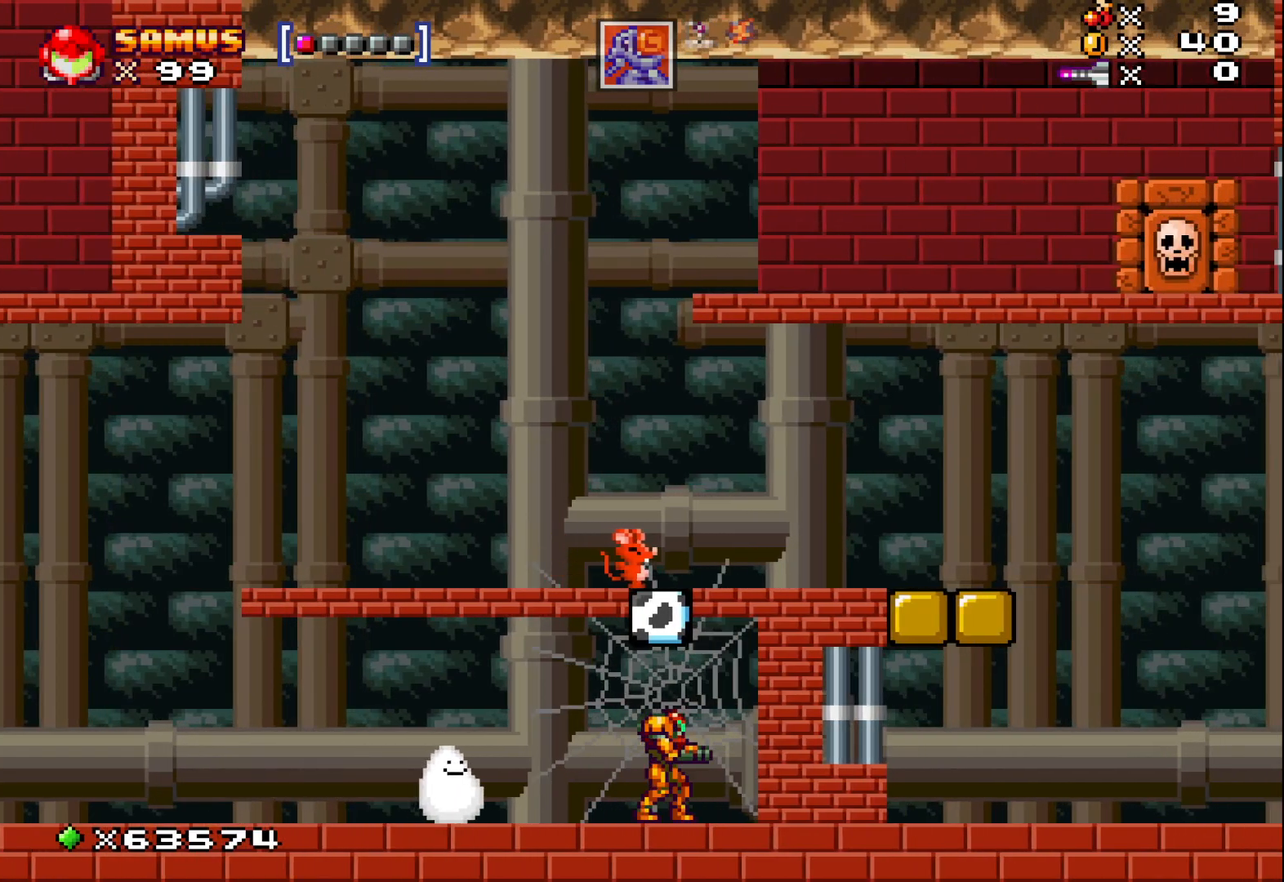
{"buttons": [], "left_stick": "left", "events": [[33, "A", "down"], [83, "left_stick", "left"], [167, "A", "up"]]}
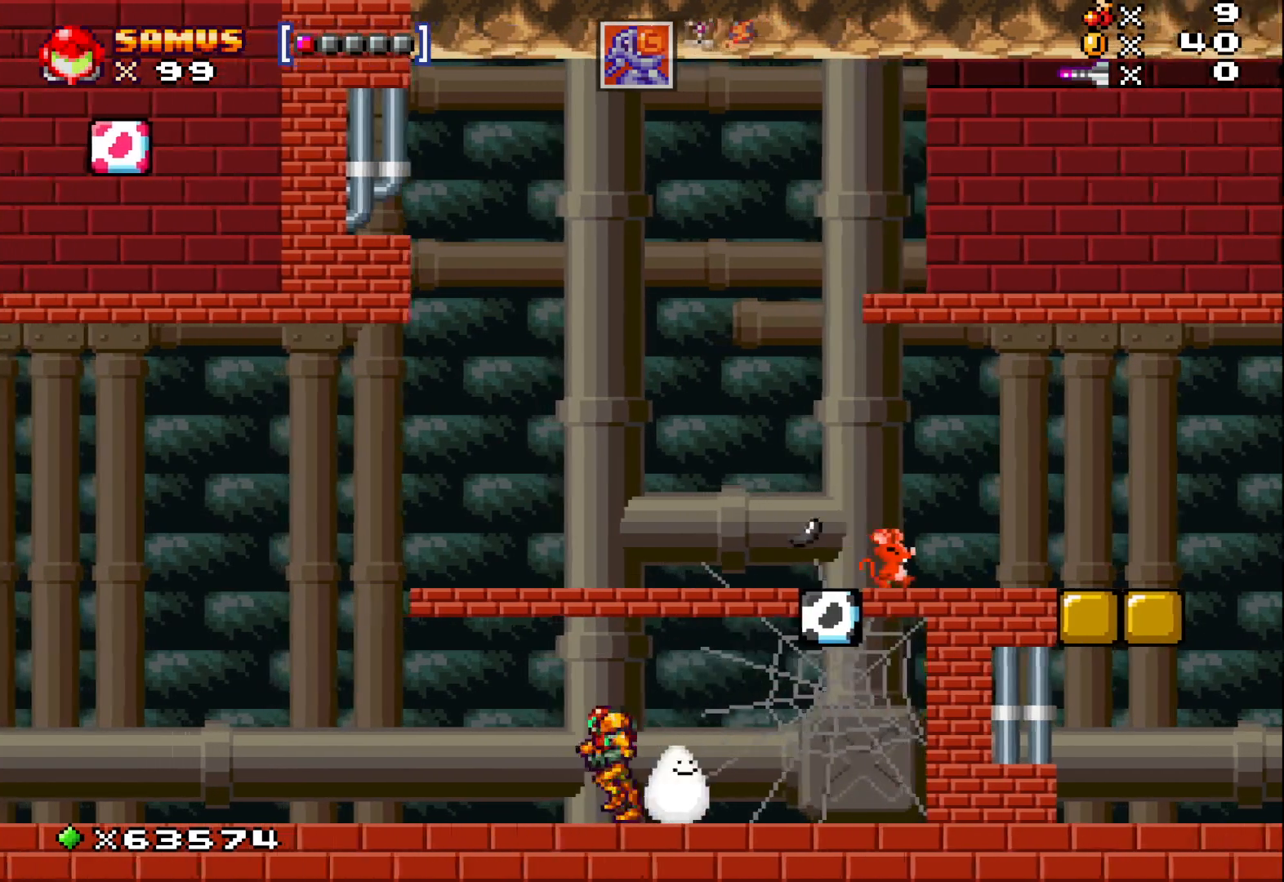
{"buttons": ["A"], "left_stick": "left", "events": [[433, "A", "down"]]}
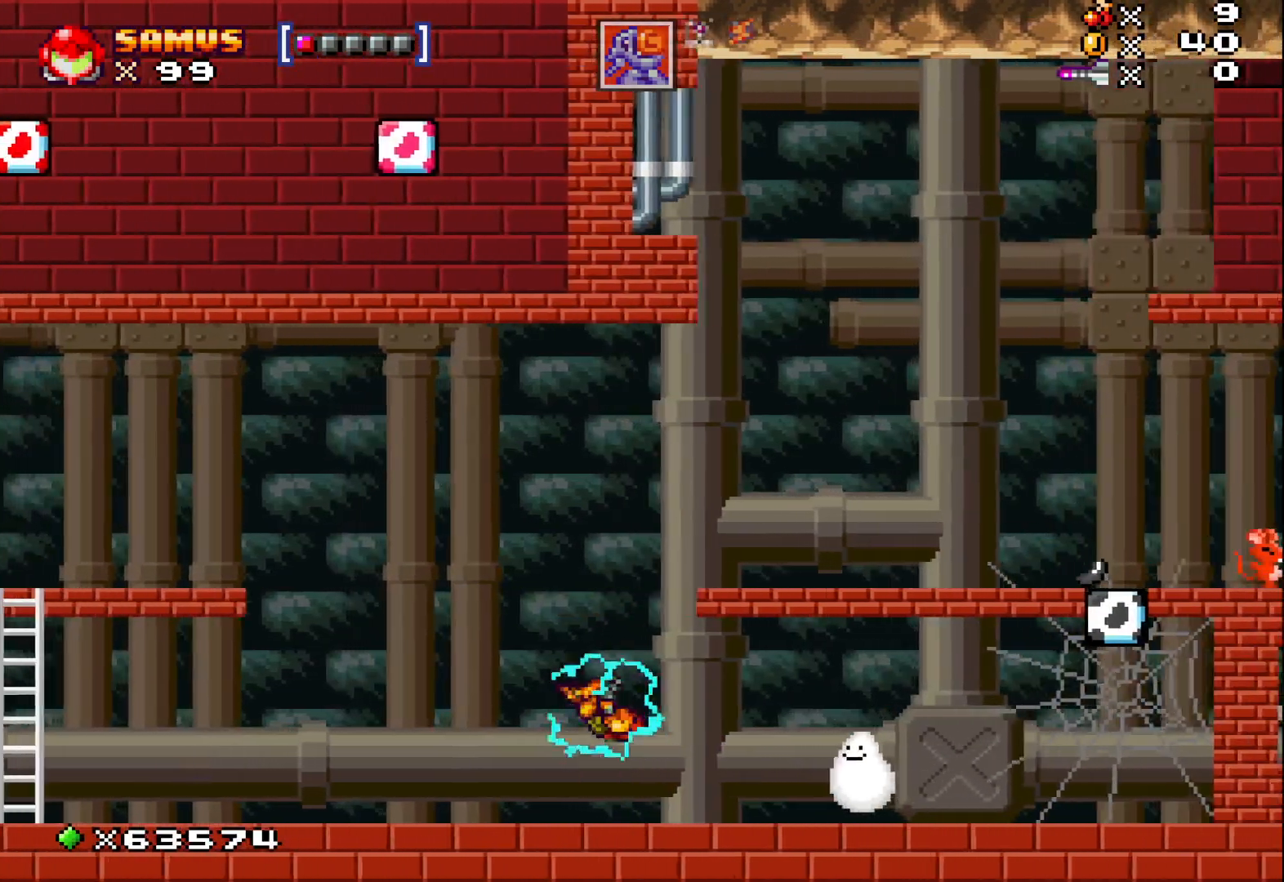
{"buttons": [], "left_stick": "right", "events": [[150, "left_stick", "right"], [450, "A", "up"]]}
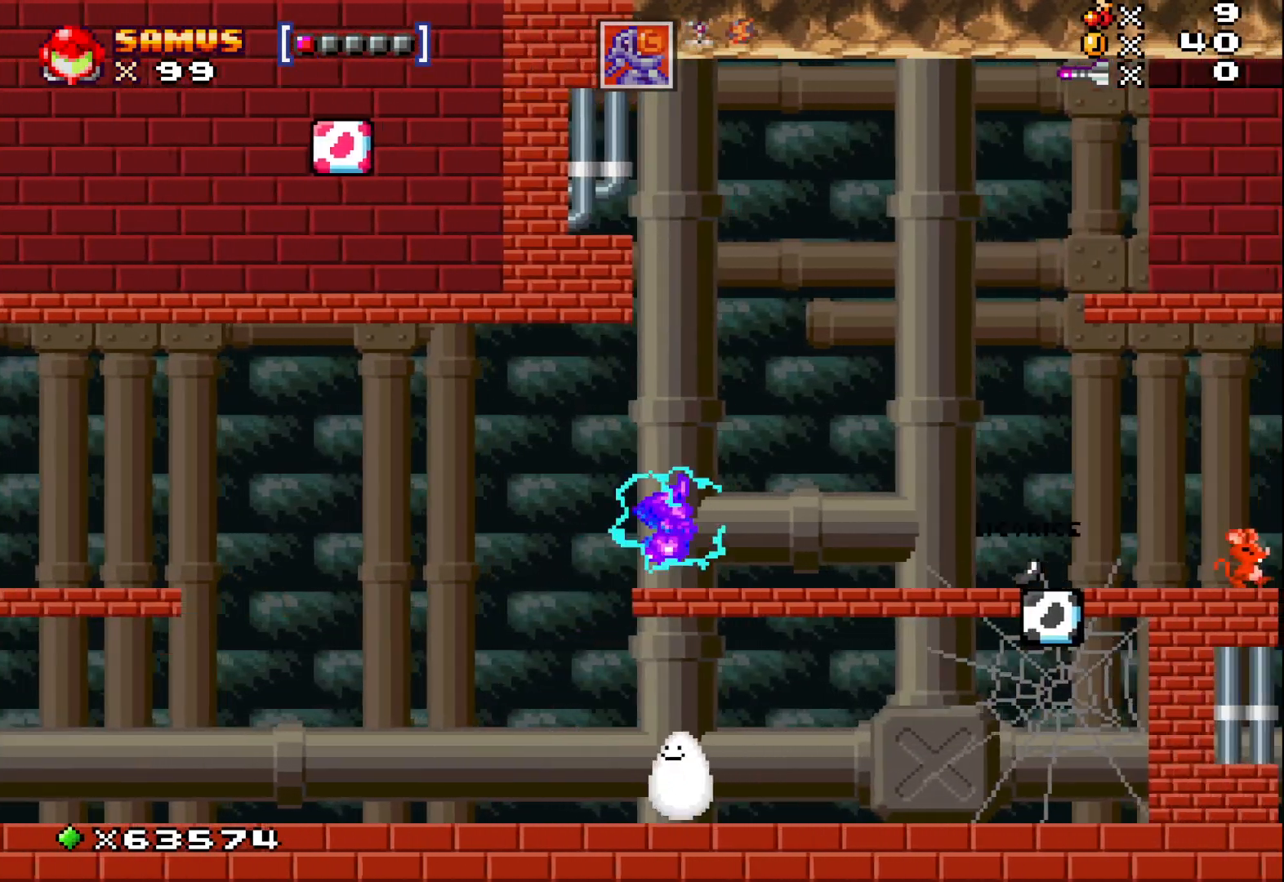
{"buttons": ["X"], "left_stick": "right", "events": [[67, "X", "down"], [167, "X", "up"], [217, "left_stick", "center"], [283, "X", "down"], [333, "left_stick", "right"], [350, "X", "up"], [433, "X", "down"]]}
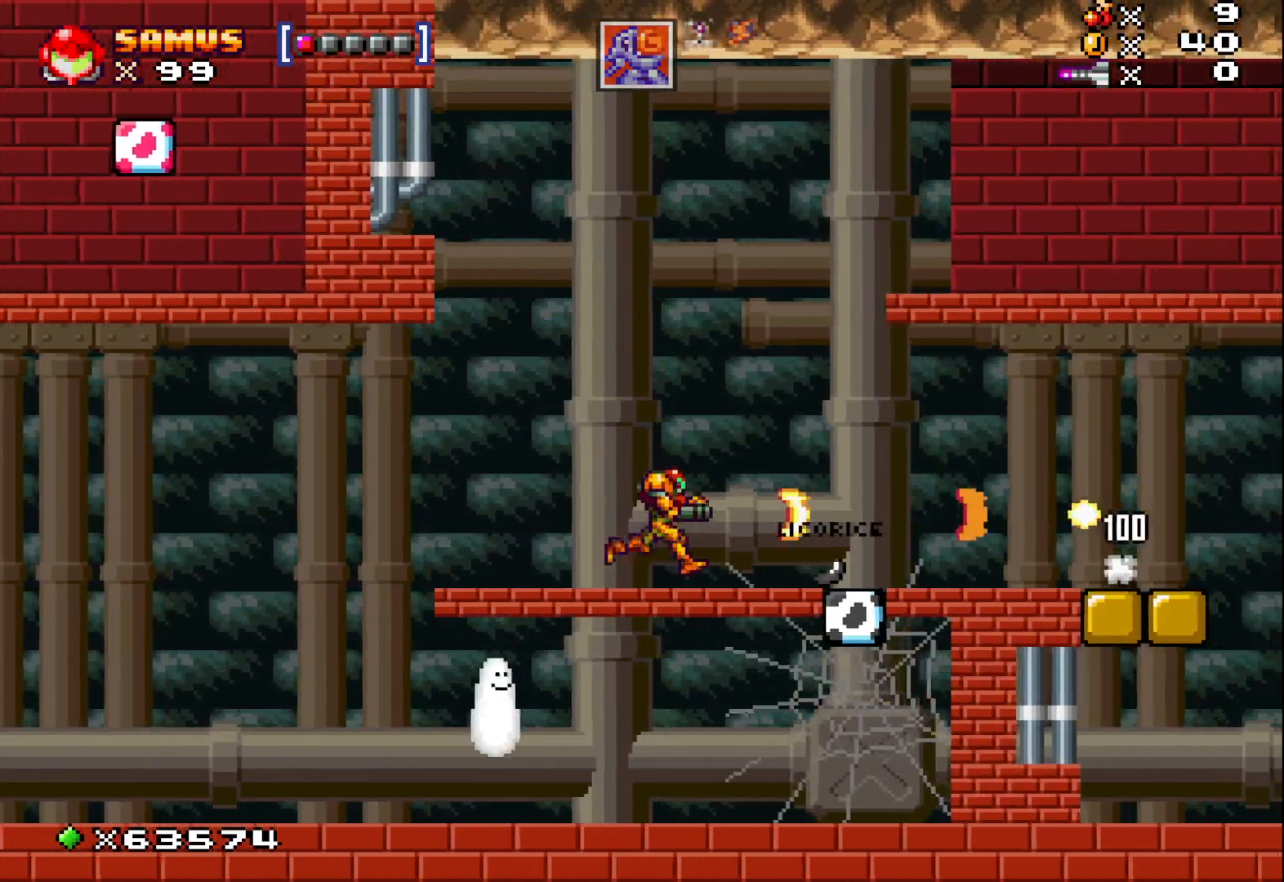
{"buttons": ["X"], "left_stick": "down", "events": [[50, "X", "up"], [283, "left_stick", "down"], [350, "X", "down"]]}
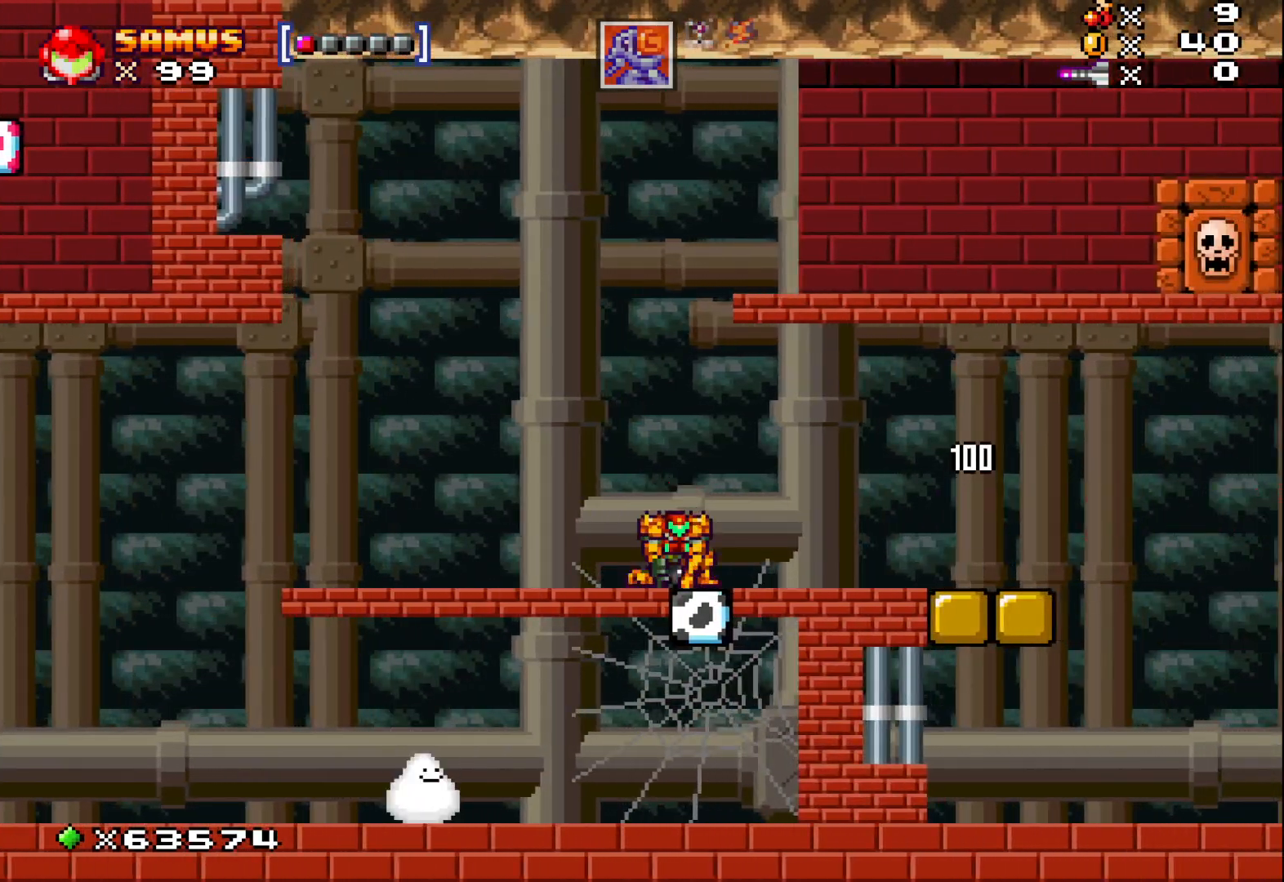
{"buttons": ["X"], "left_stick": "left", "events": [[133, "left_stick", "left"]]}
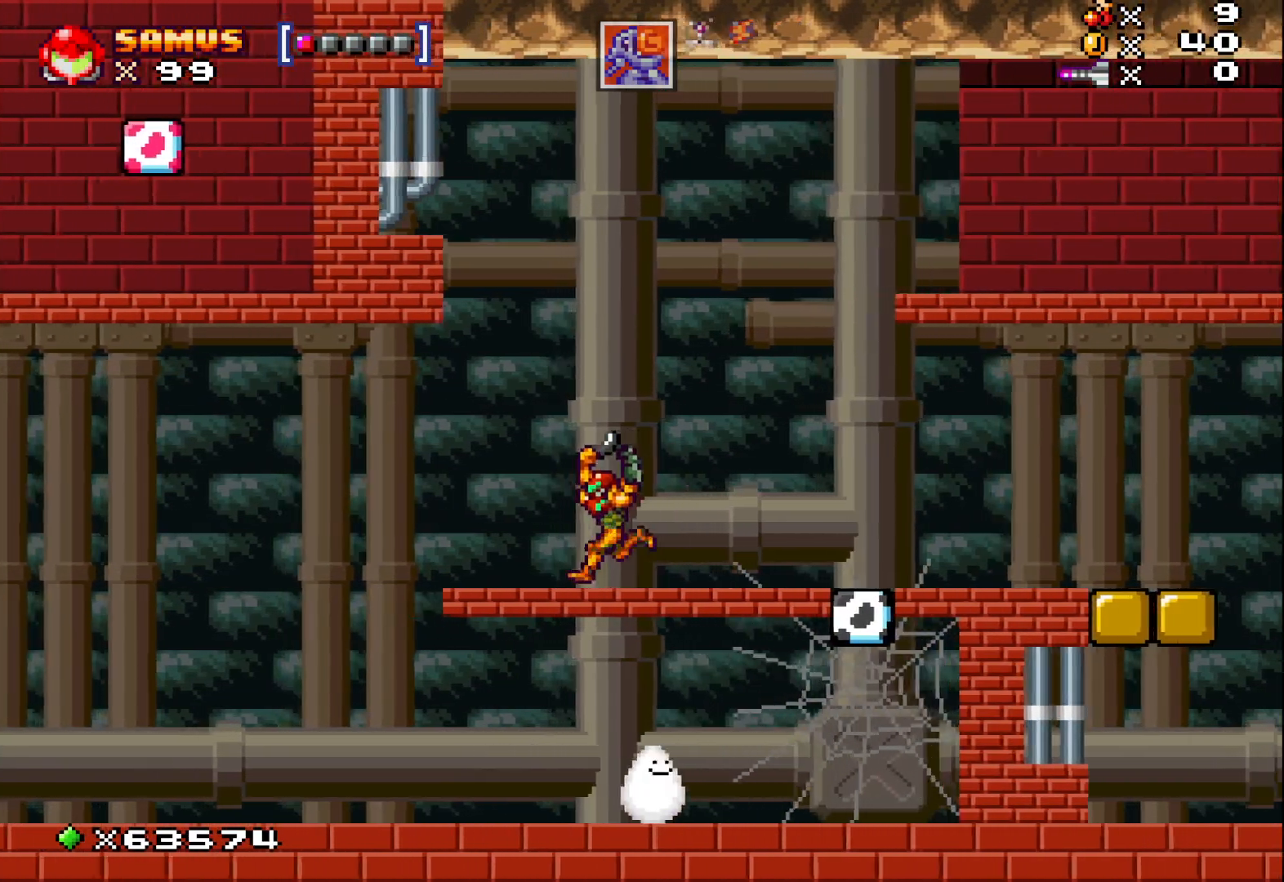
{"buttons": ["X"], "left_stick": "left", "events": []}
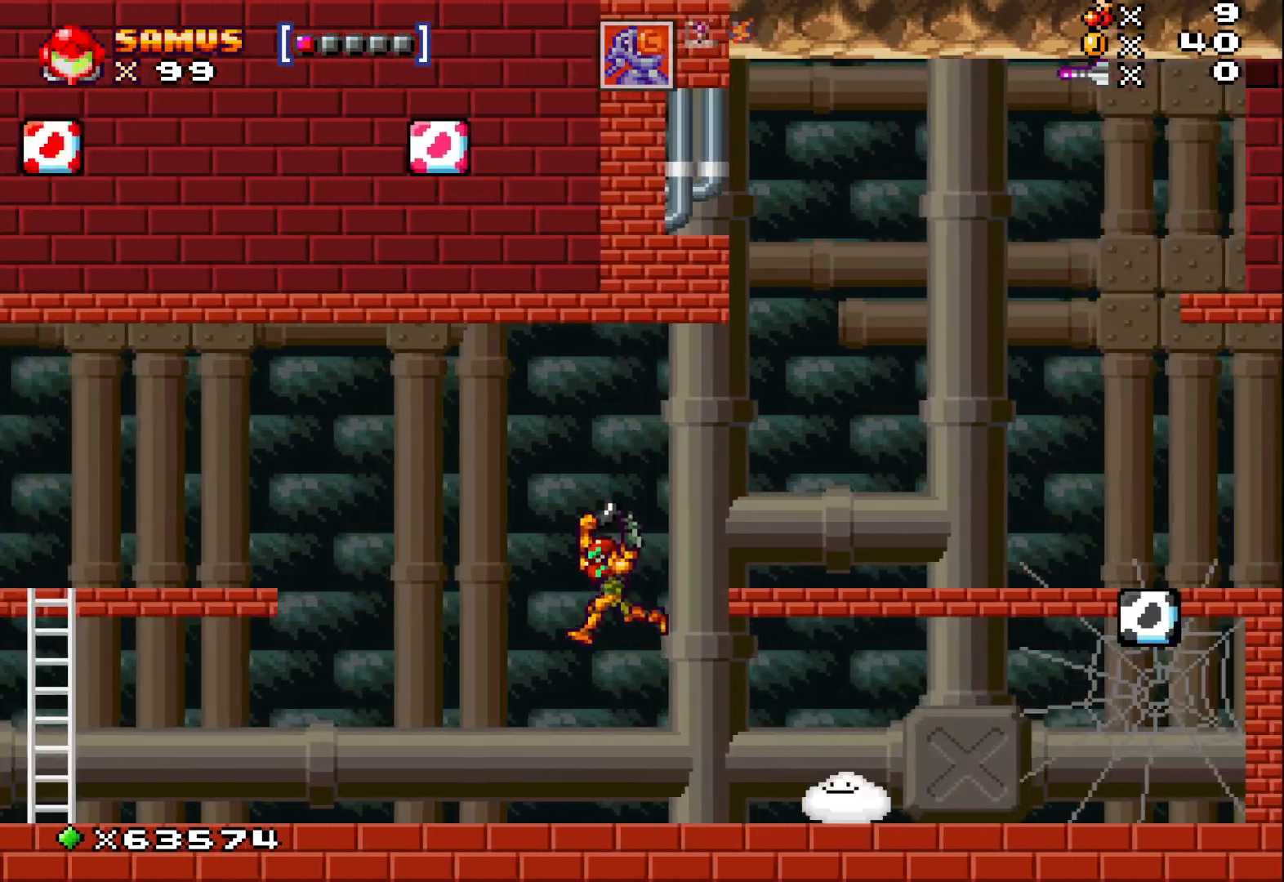
{"buttons": ["A", "X"], "left_stick": "left", "events": [[300, "A", "down"], [300, "left_stick", "center"], [433, "left_stick", "left"]]}
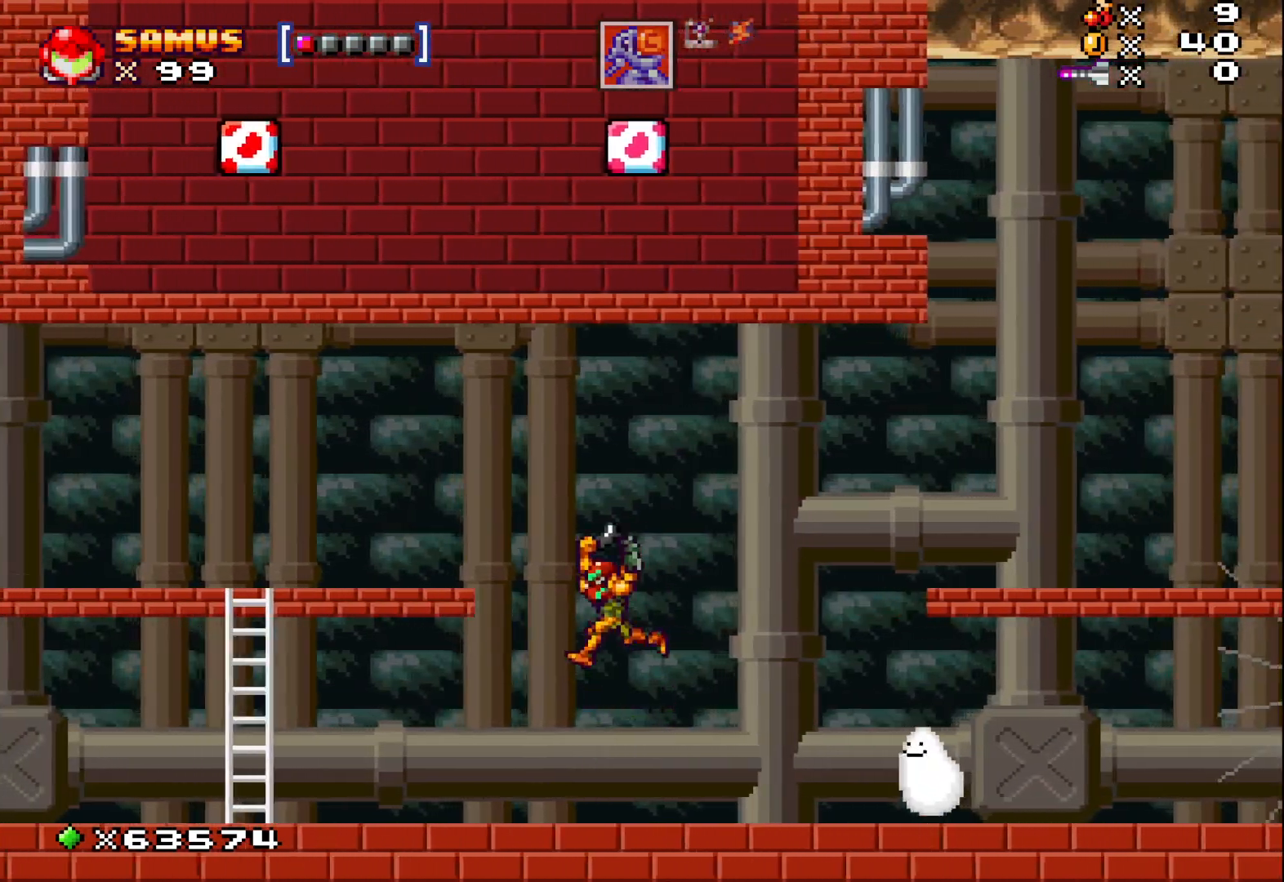
{"buttons": ["X"], "left_stick": "center", "events": [[333, "left_stick", "center"], [350, "A", "up"]]}
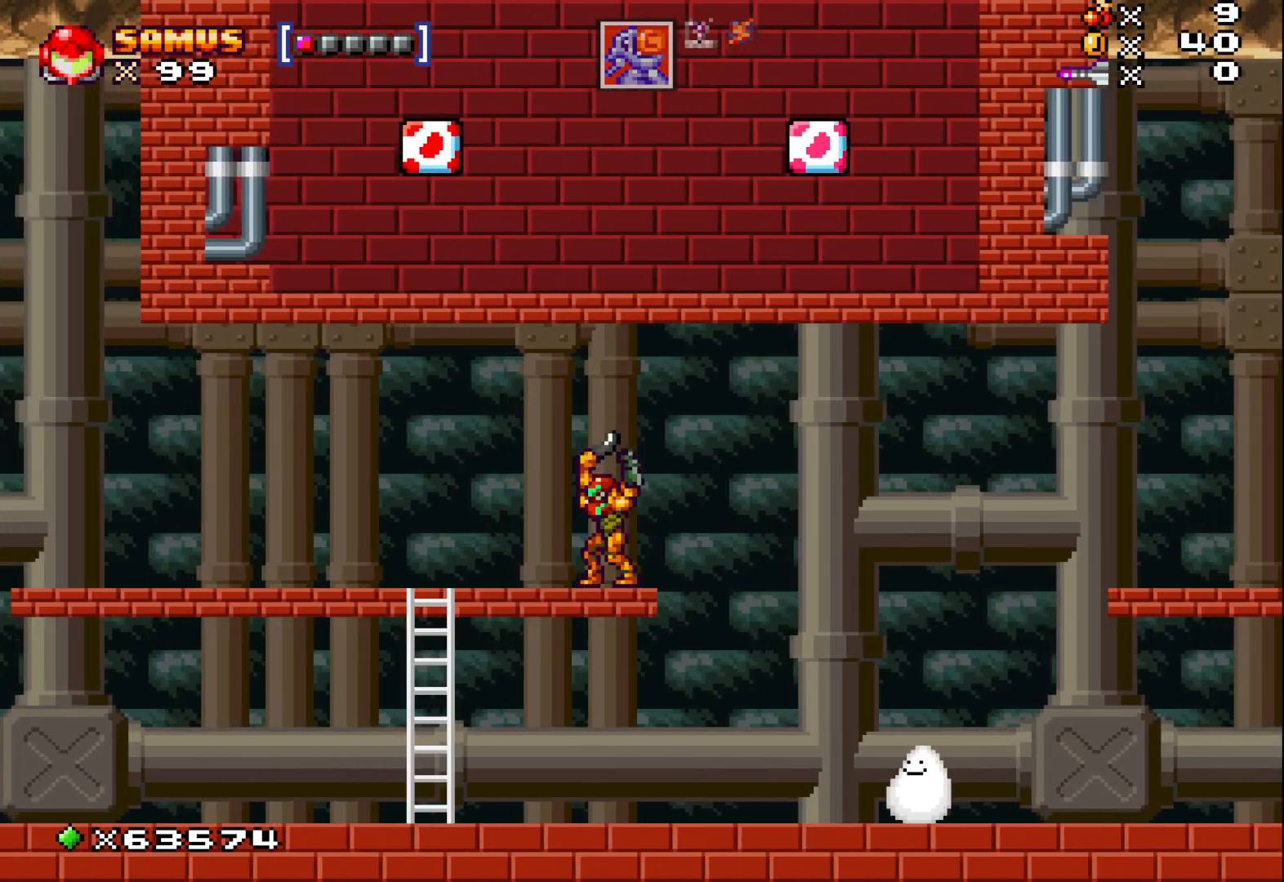
{"buttons": ["X"], "left_stick": "center", "events": []}
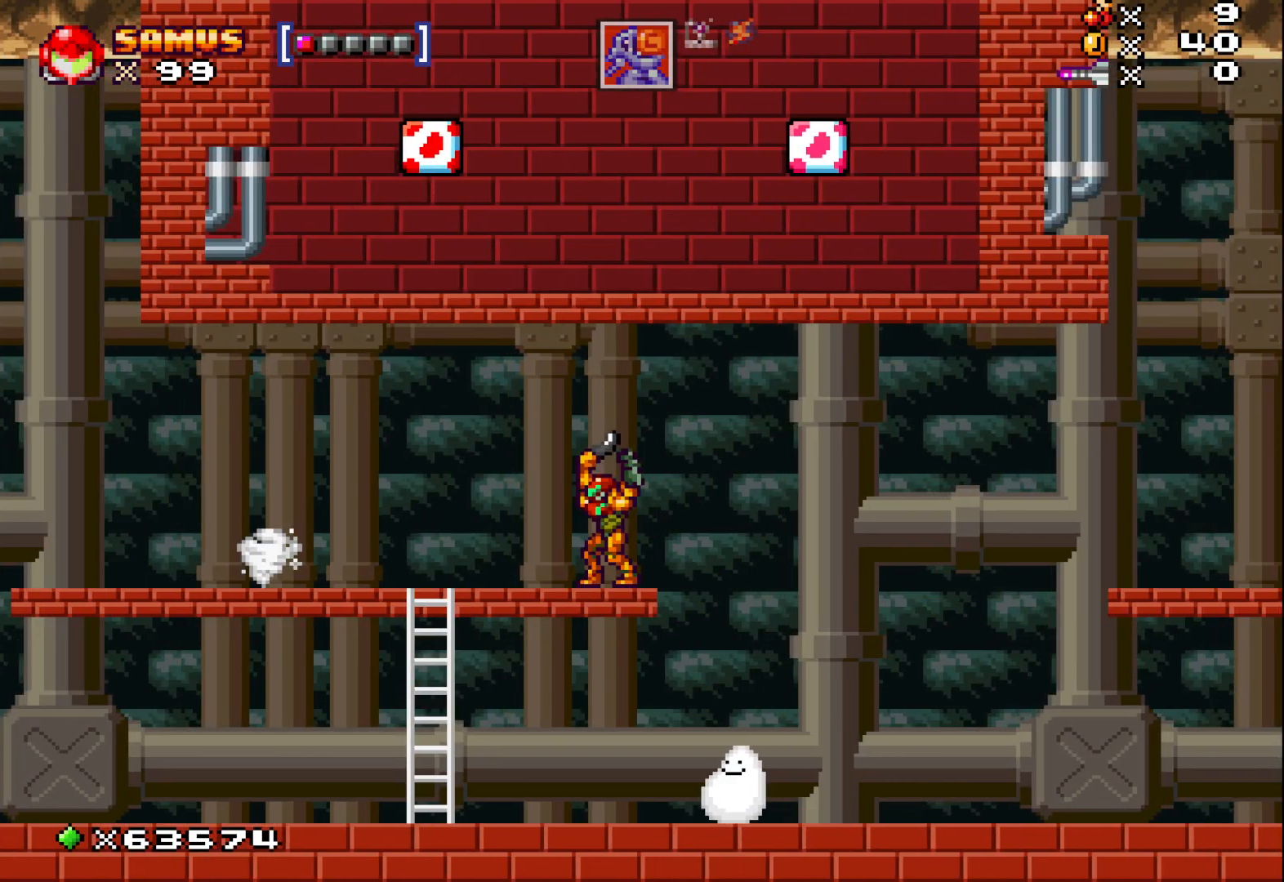
{"buttons": ["X"], "left_stick": "center", "events": []}
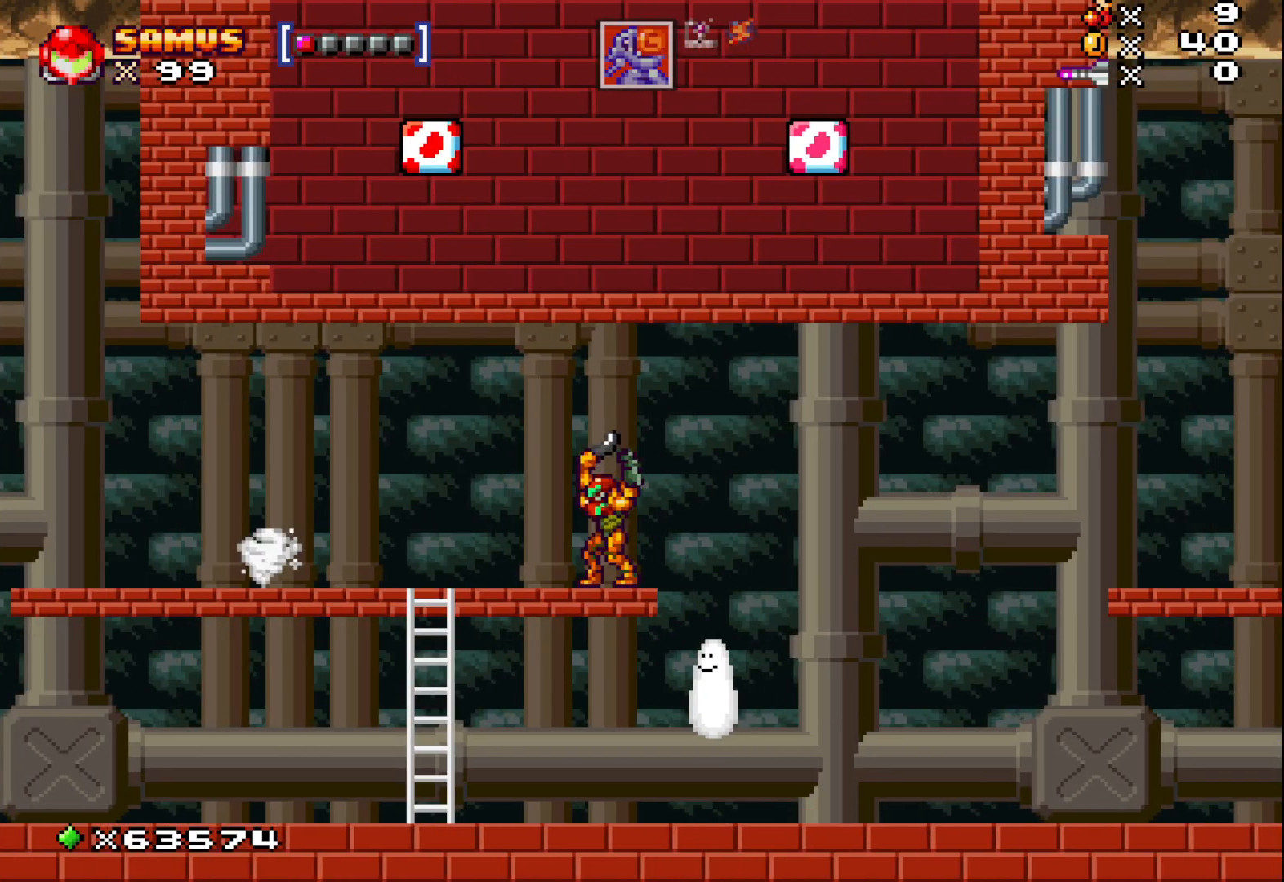
{"buttons": ["X"], "left_stick": "center", "events": []}
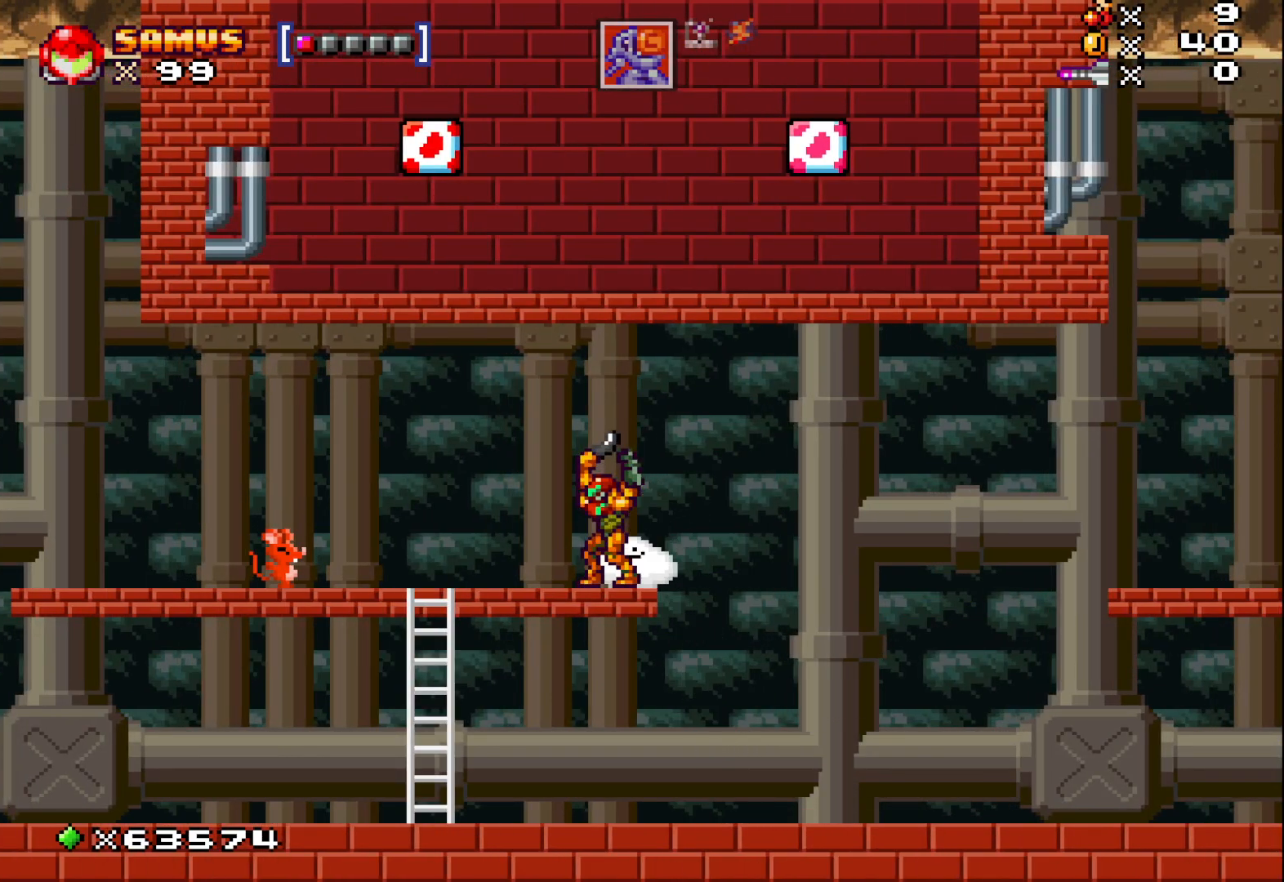
{"buttons": ["X"], "left_stick": "center", "events": []}
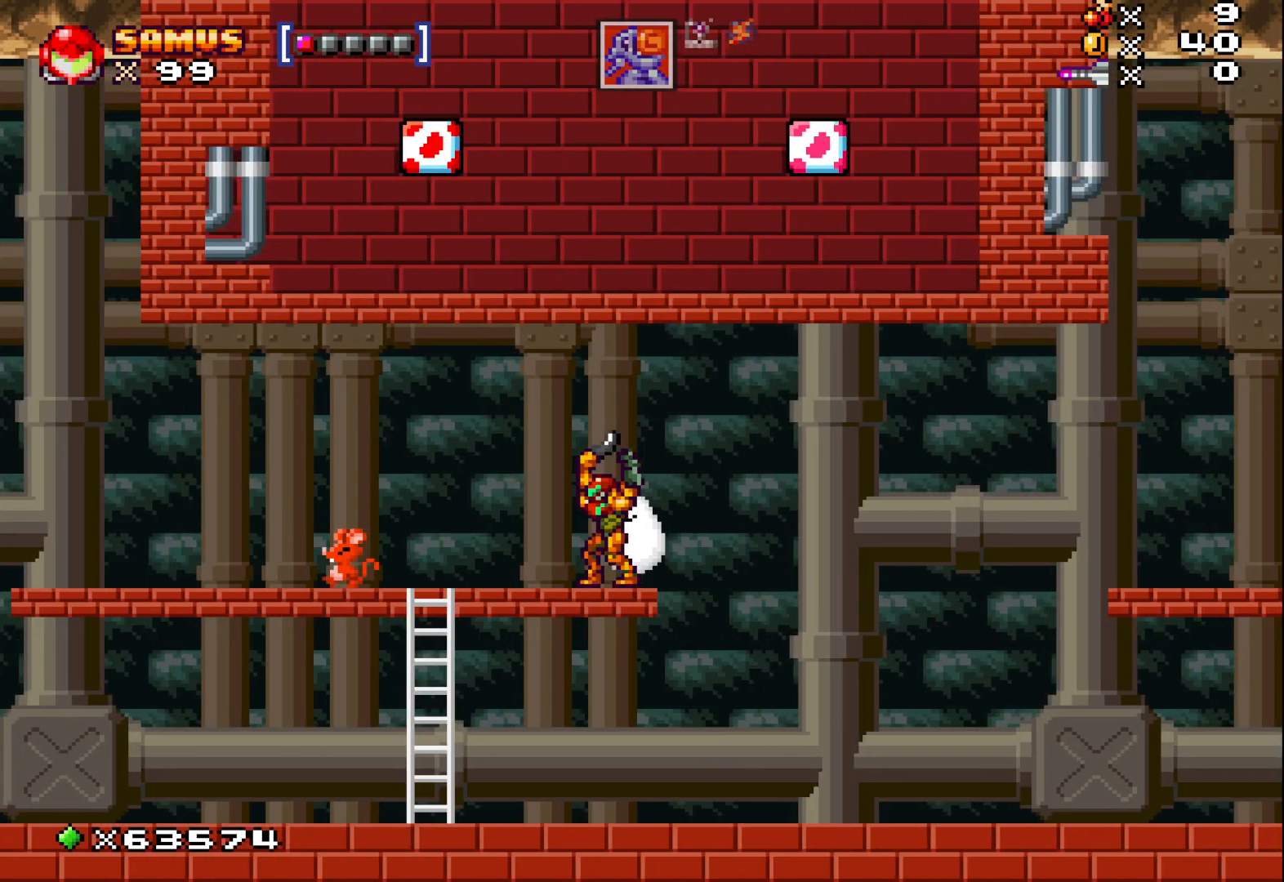
{"buttons": ["X"], "left_stick": "center", "events": [[33, "left_stick", "right"], [417, "left_stick", "center"]]}
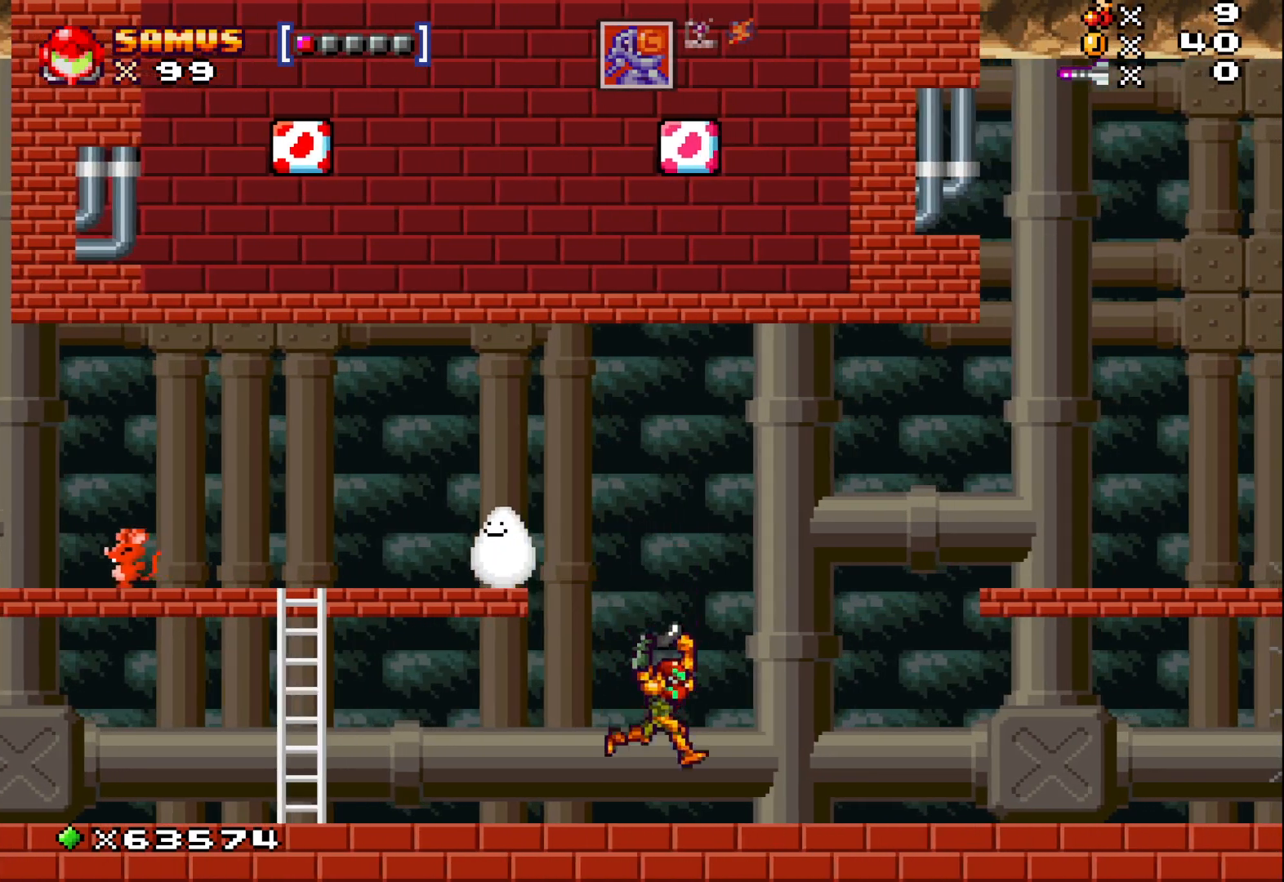
{"buttons": ["A", "X"], "left_stick": "left", "events": [[133, "A", "down"], [267, "left_stick", "left"]]}
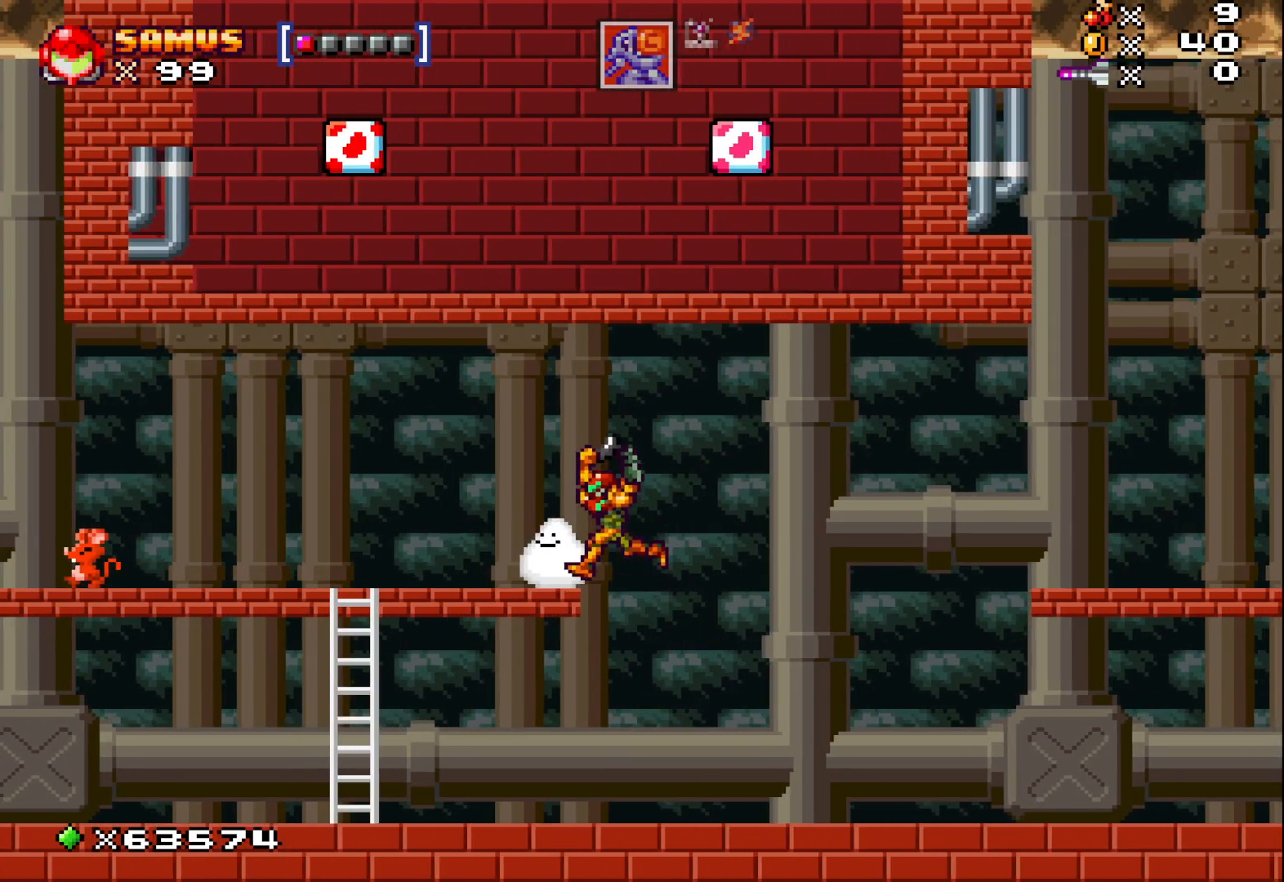
{"buttons": ["X"], "left_stick": "center", "events": [[83, "A", "up"], [83, "left_stick", "center"], [283, "left_stick", "left"], [400, "left_stick", "center"]]}
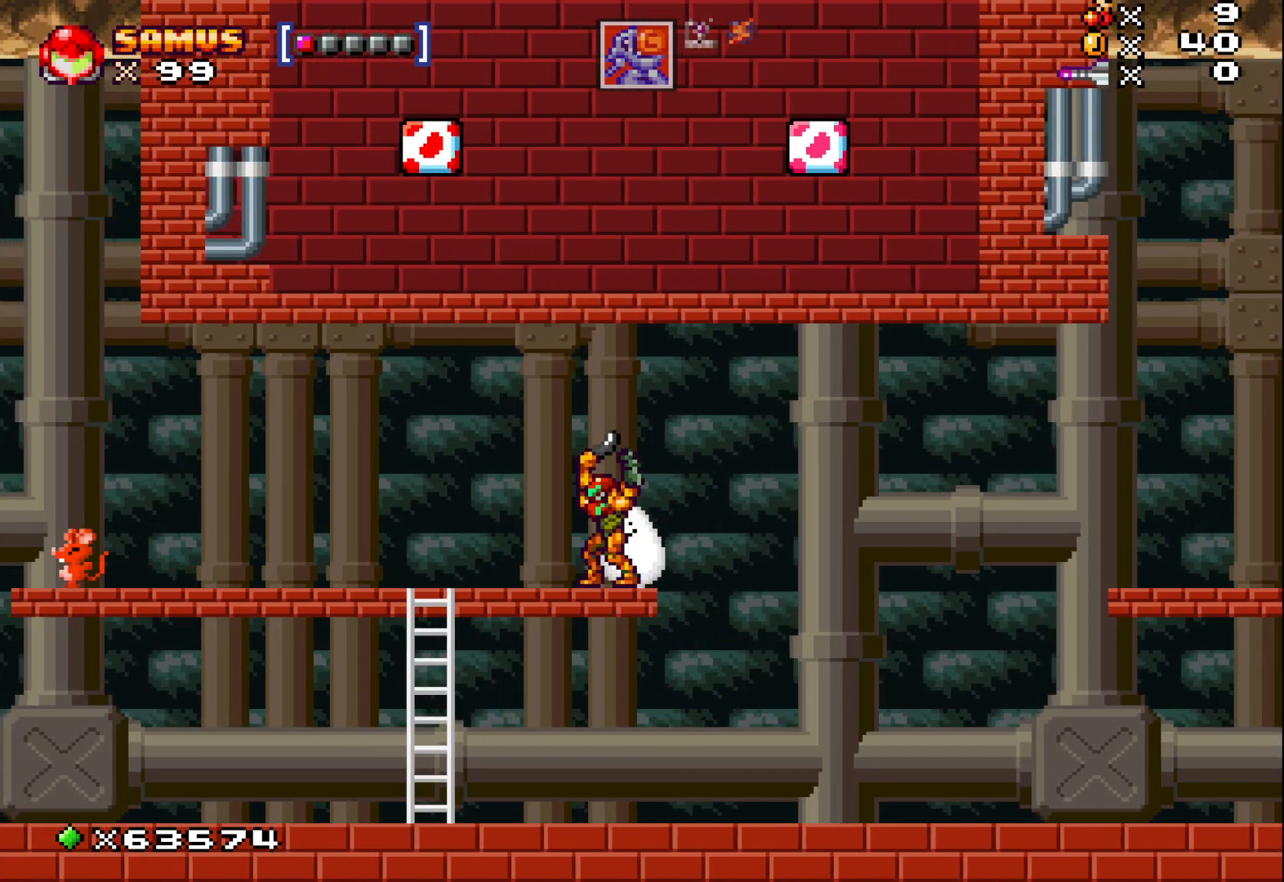
{"buttons": [], "left_stick": "center", "events": [[33, "X", "up"], [33, "left_stick", "up"], [150, "X", "down"], [283, "X", "up"], [283, "left_stick", "center"]]}
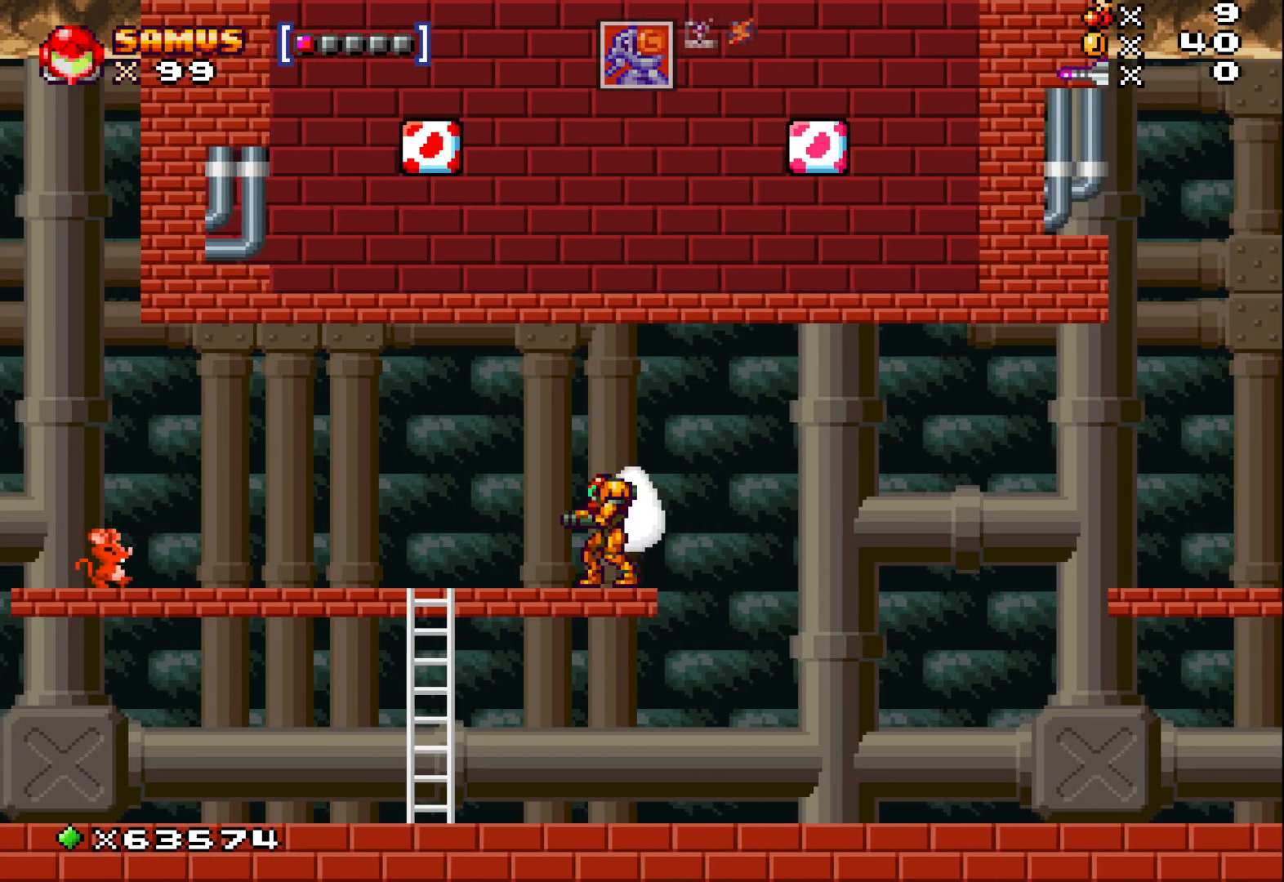
{"buttons": [], "left_stick": "center", "events": [[17, "left_stick", "right"], [117, "left_stick", "center"]]}
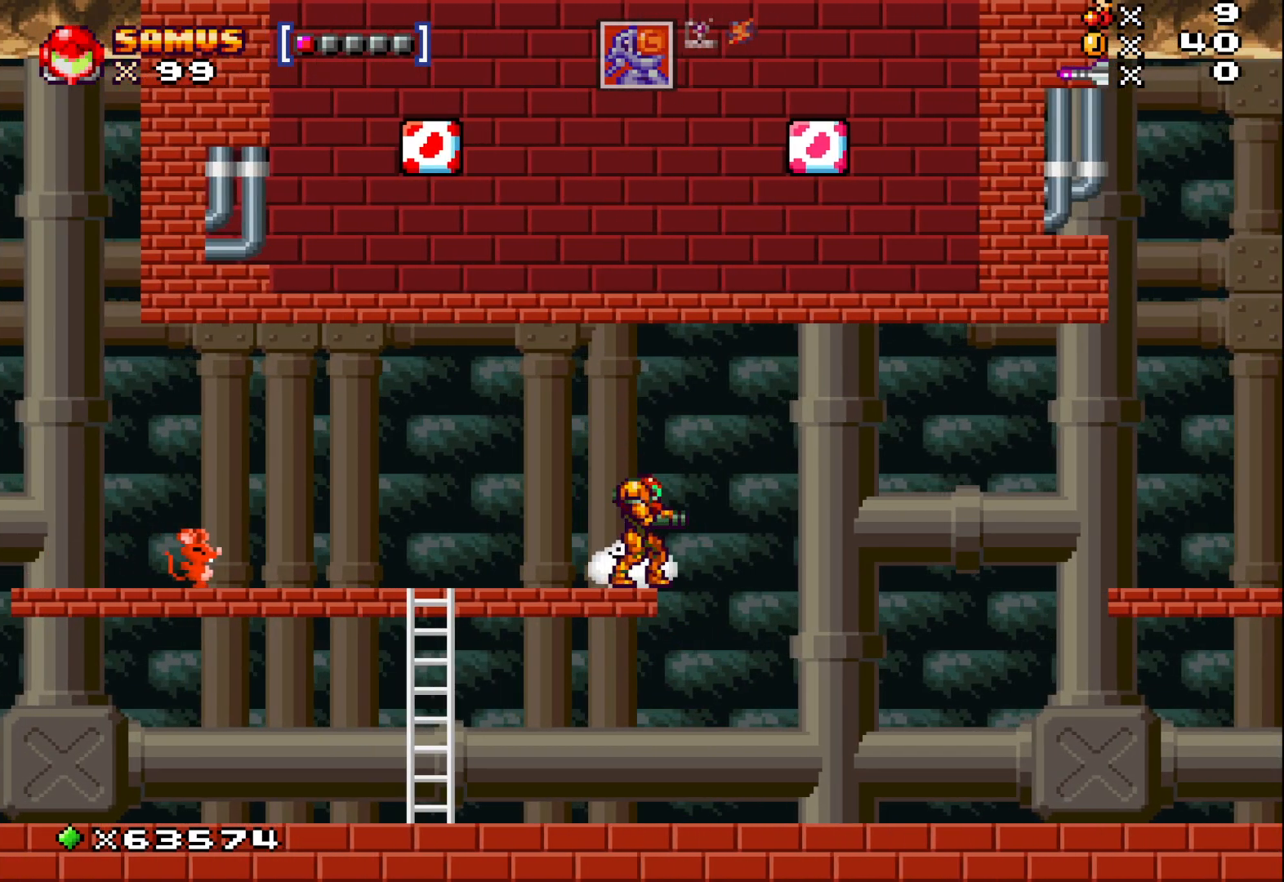
{"buttons": [], "left_stick": "up", "events": [[367, "left_stick", "up"]]}
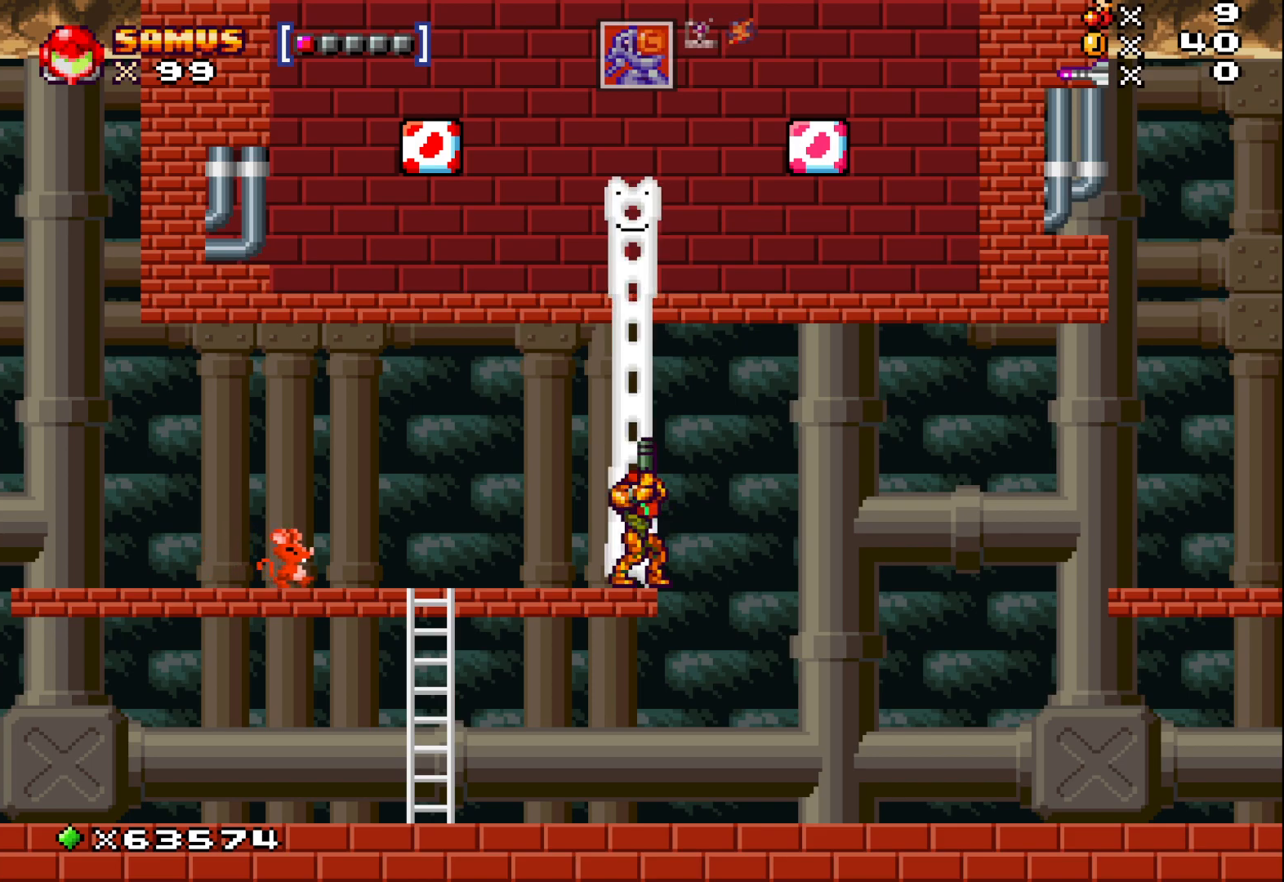
{"buttons": [], "left_stick": "up", "events": []}
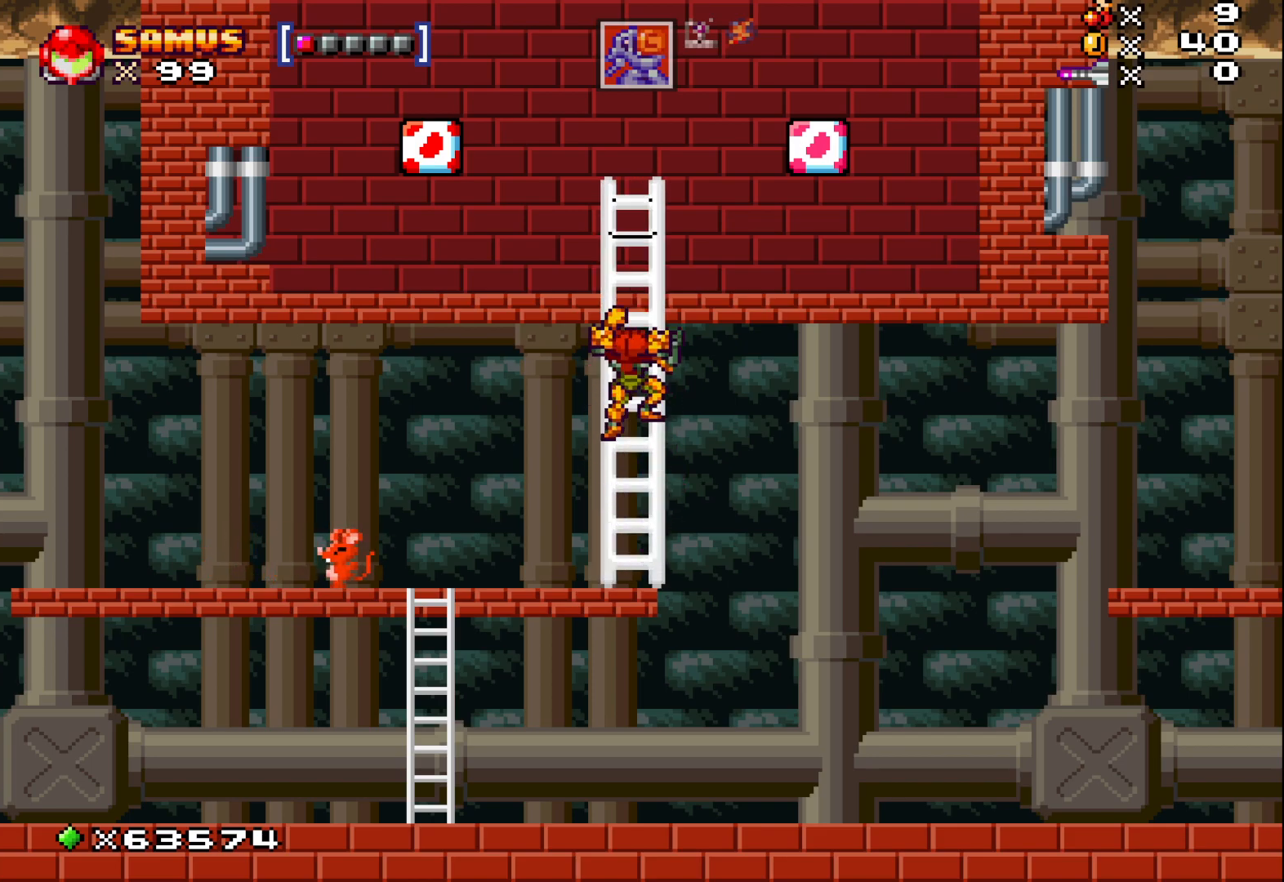
{"buttons": [], "left_stick": "up", "events": []}